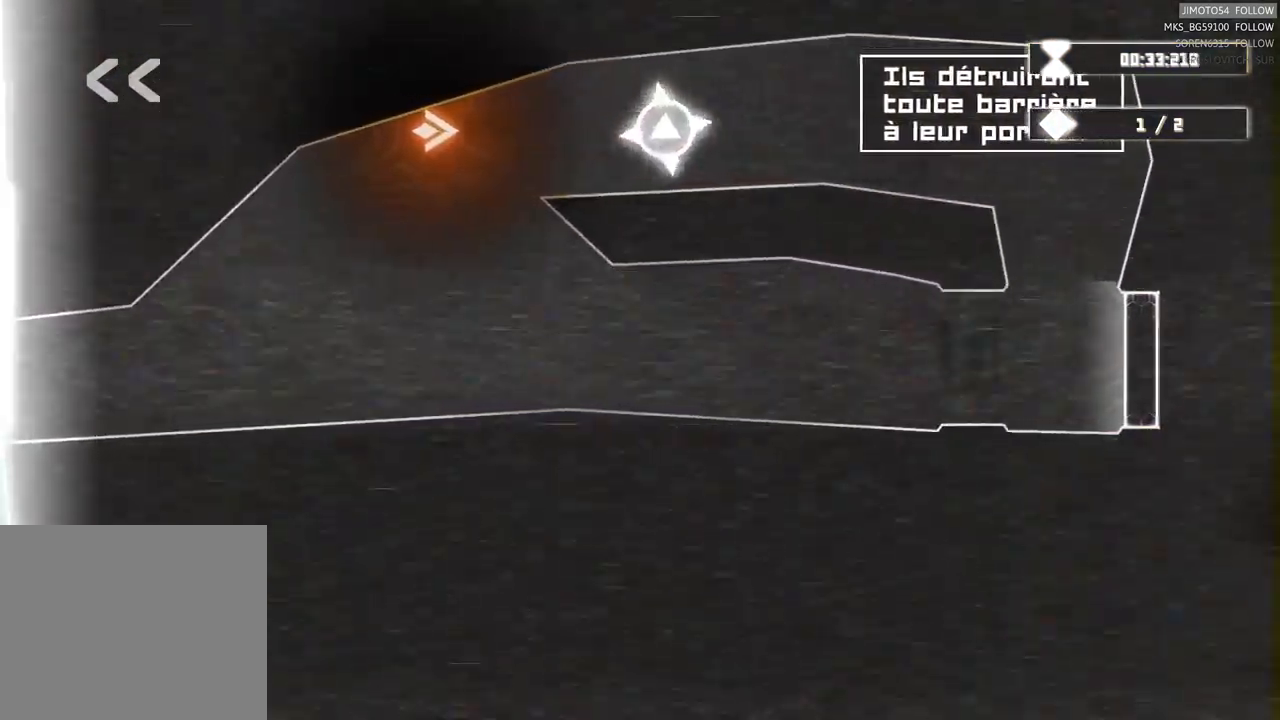
Gameplay with a controller (Xbox layout); each line is a JSON object with the inputs held at the frame after it. "events" lists button and stick changes between this image and that frame as [ms after this image, input, new state], when the widget could be followed in between.
{"buttons": [], "left_stick": "right", "right_stick": "center", "events": [[50, "left_stick", "down"], [117, "L2", "up"], [450, "left_stick", "right"]]}
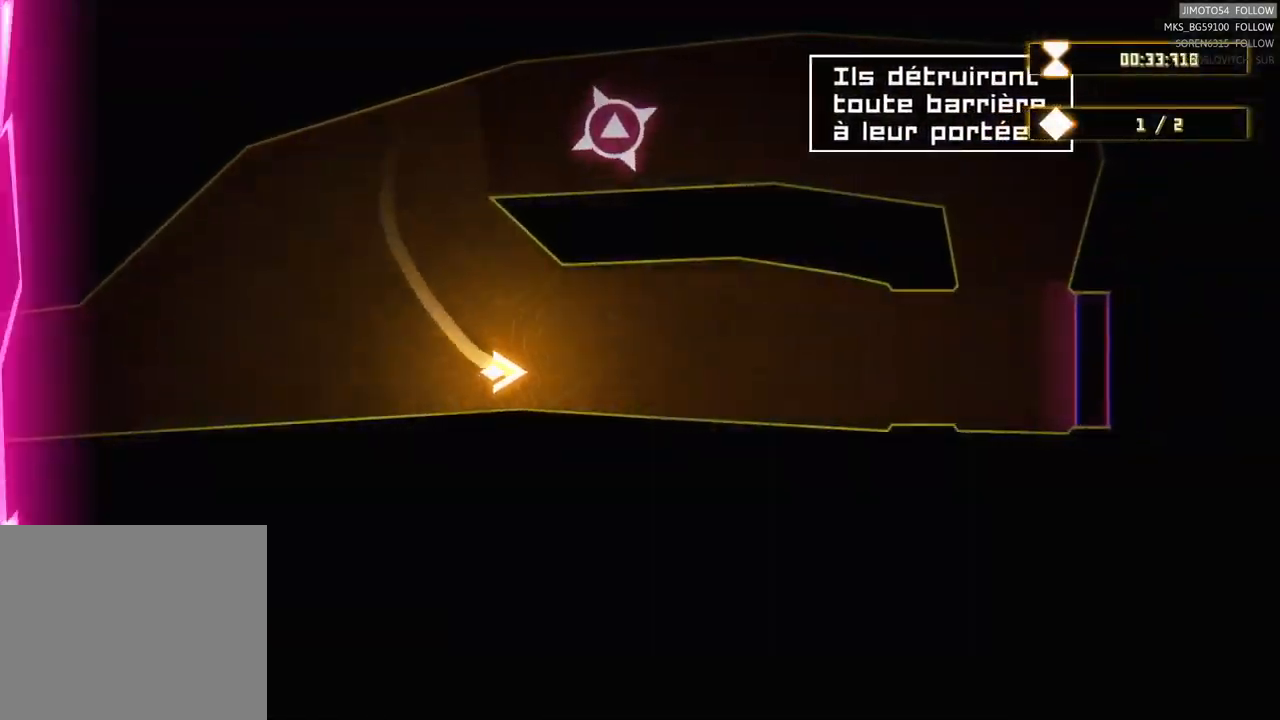
{"buttons": ["R2"], "left_stick": "center", "right_stick": "center", "events": [[250, "R2", "down"], [417, "left_stick", "center"]]}
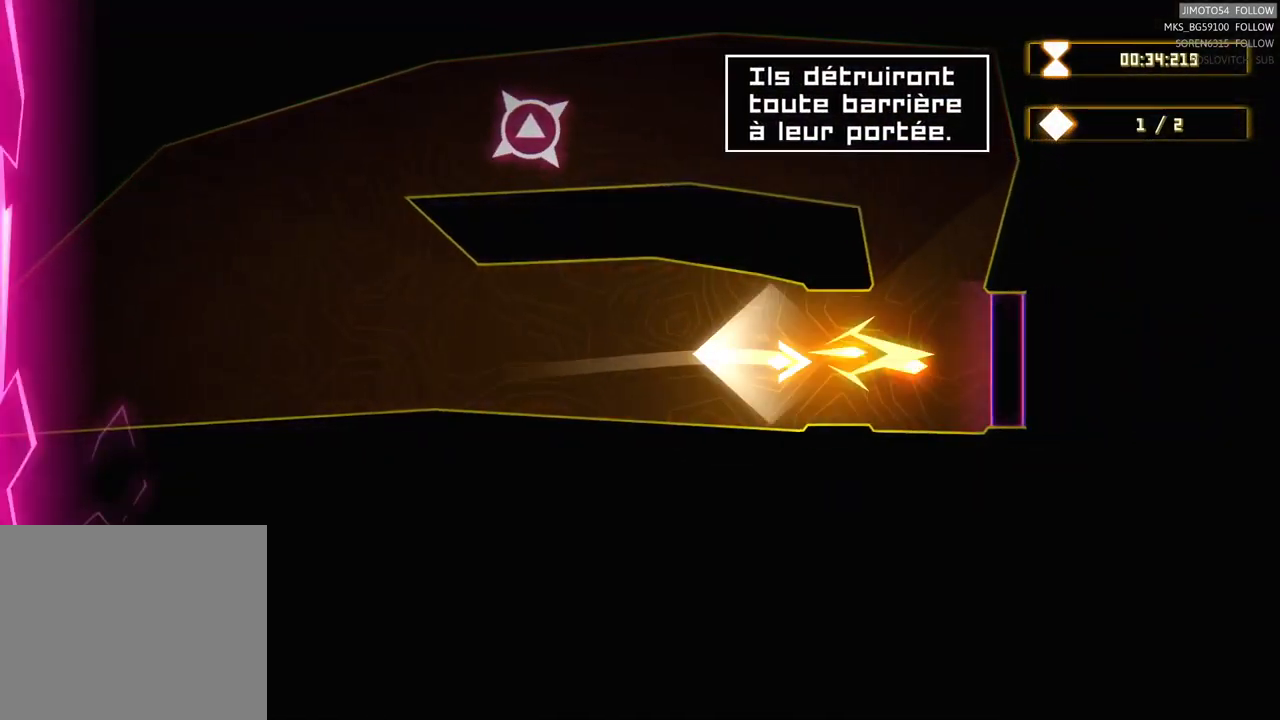
{"buttons": ["R2"], "left_stick": "center", "right_stick": "center", "events": []}
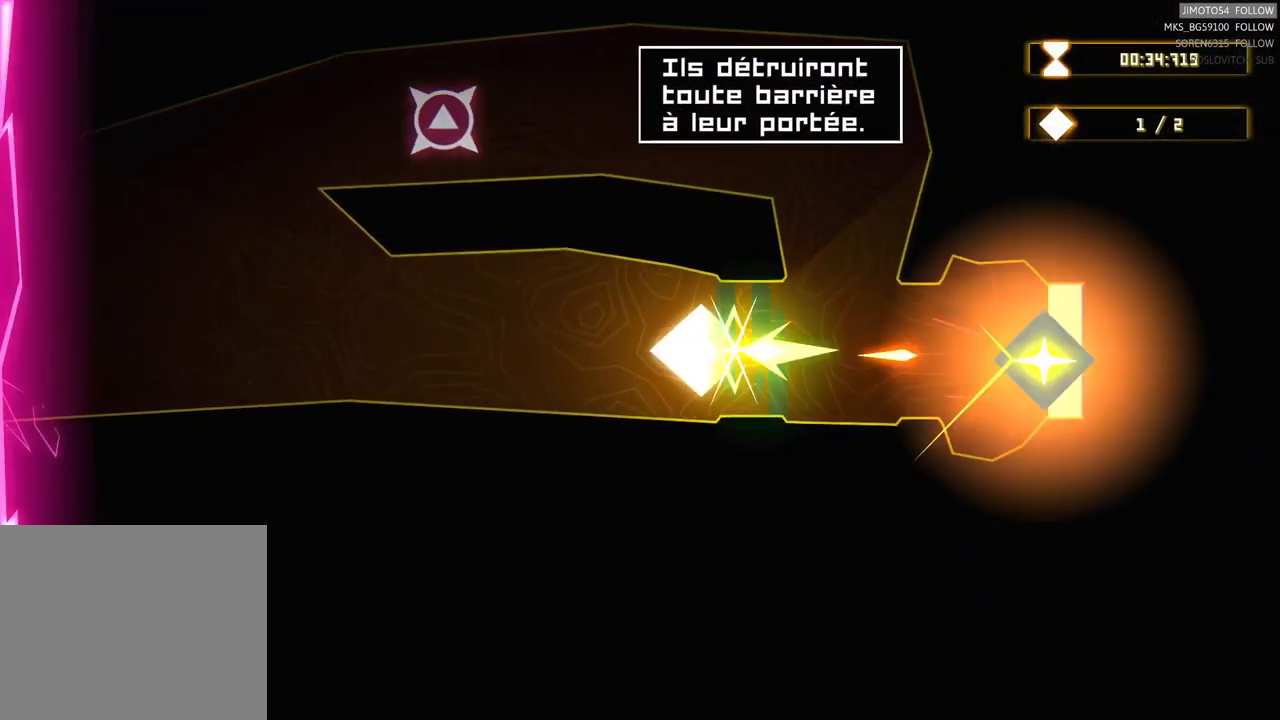
{"buttons": [], "left_stick": "center", "right_stick": "center", "events": [[17, "R2", "up"]]}
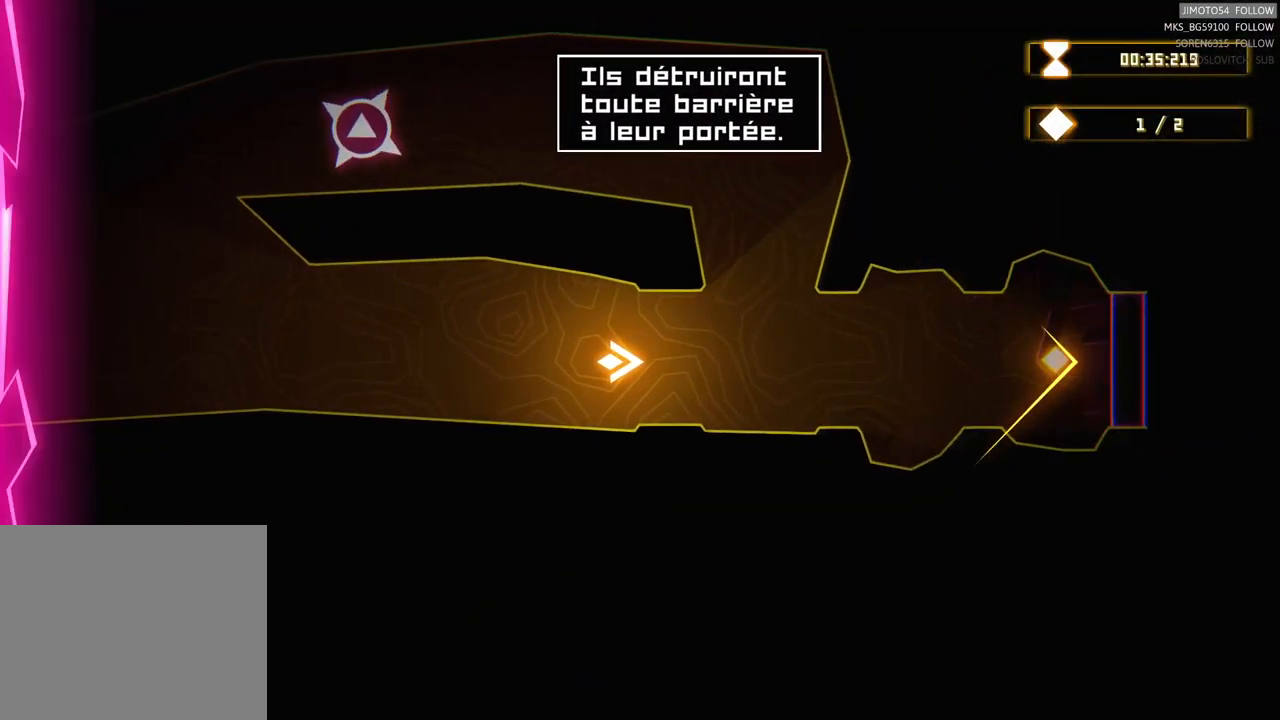
{"buttons": ["R2"], "left_stick": "center", "right_stick": "center", "events": [[334, "R2", "down"]]}
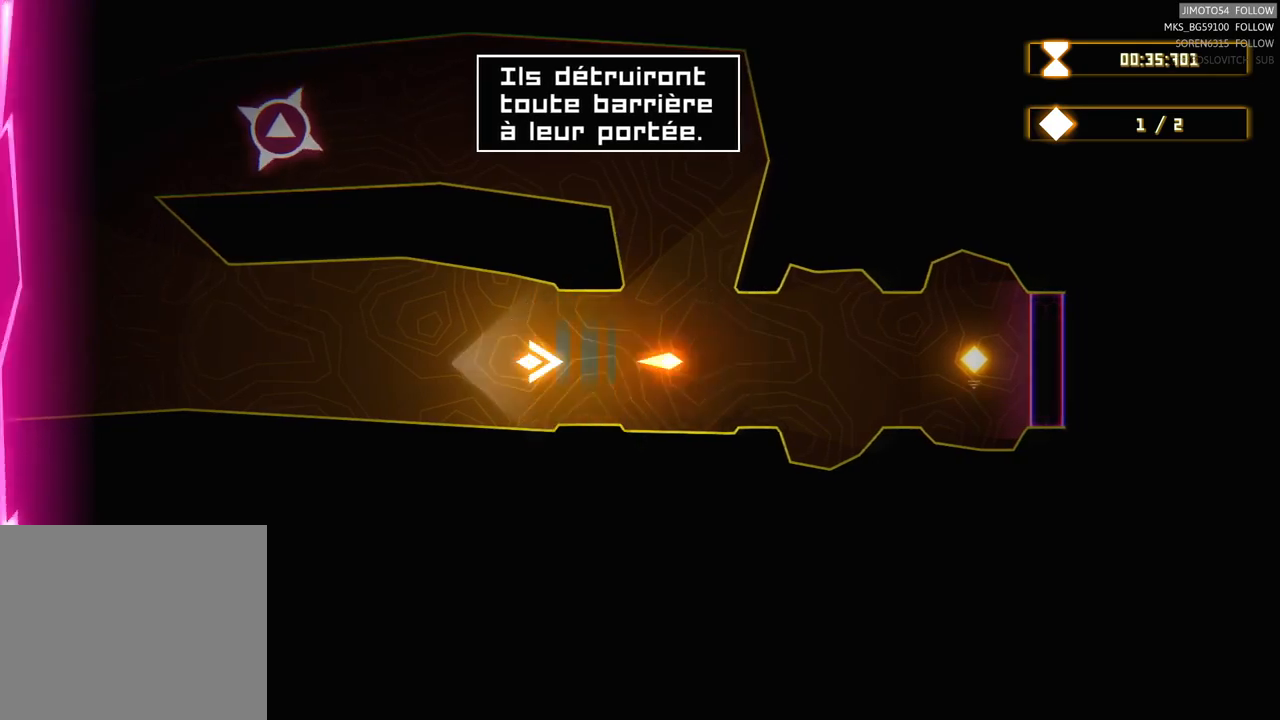
{"buttons": ["R2"], "left_stick": "center", "right_stick": "center", "events": []}
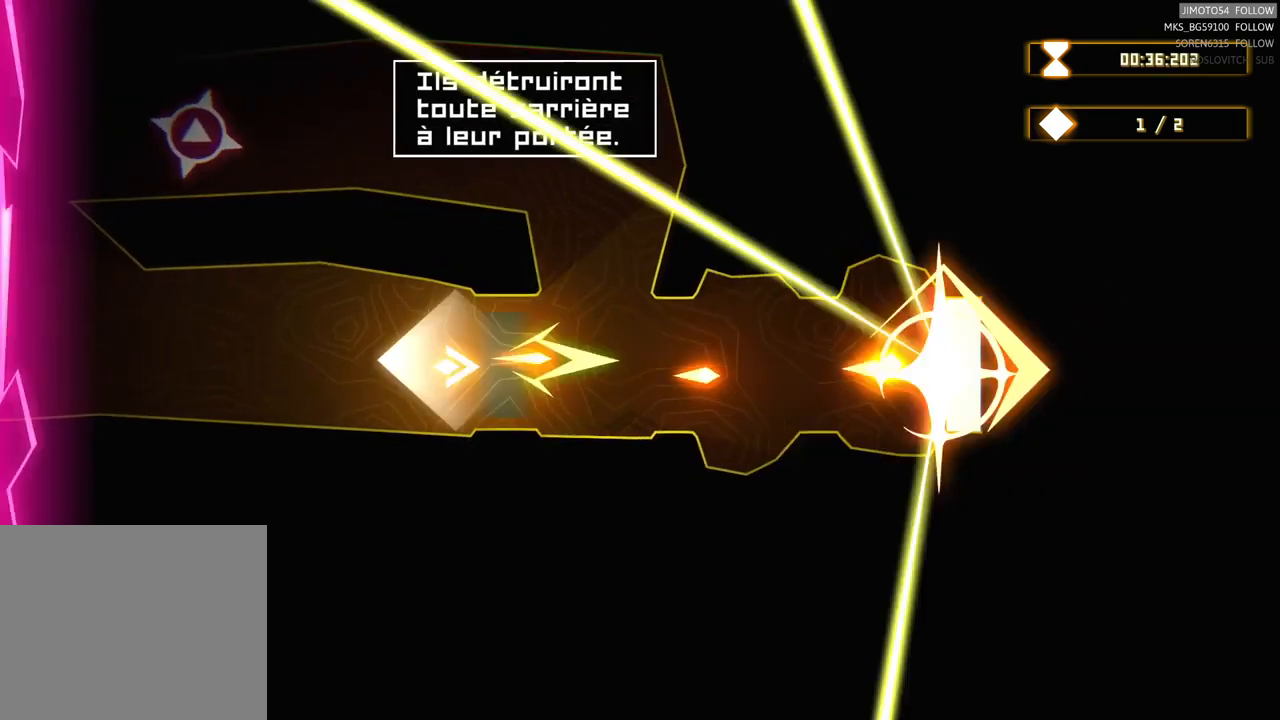
{"buttons": [], "left_stick": "right", "right_stick": "center", "events": [[300, "left_stick", "right"], [467, "R2", "up"]]}
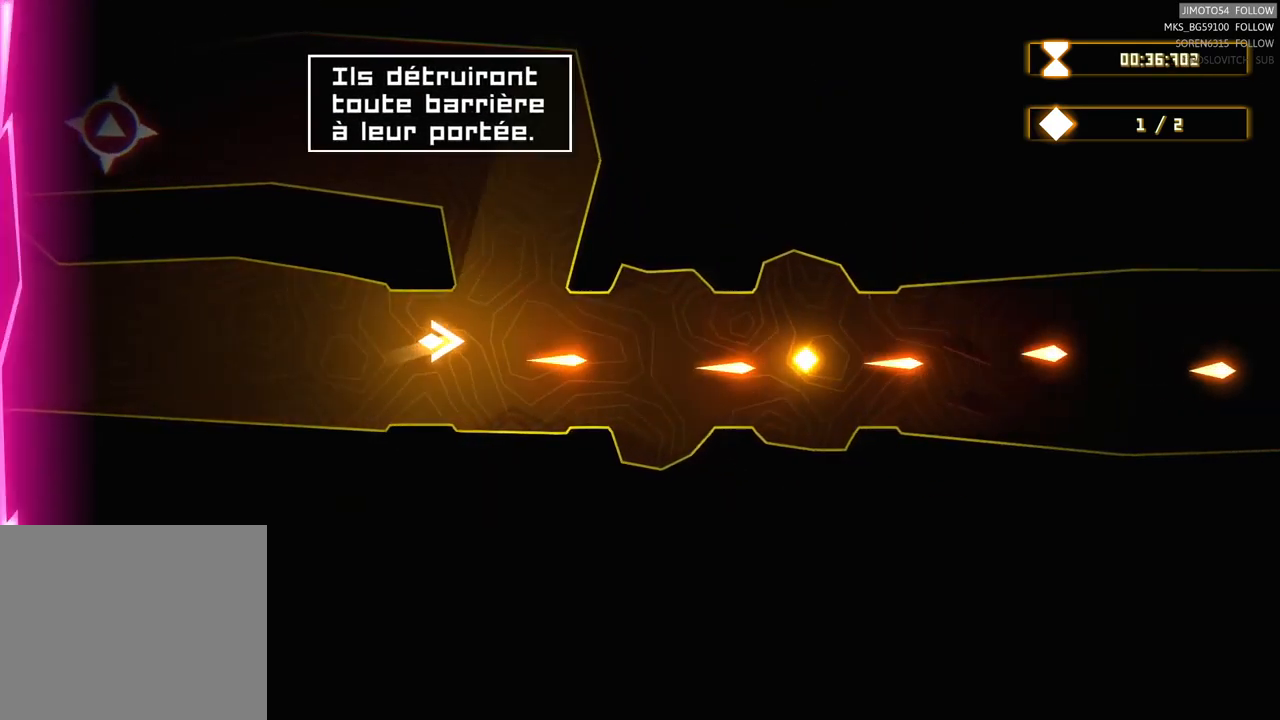
{"buttons": [], "left_stick": "right", "right_stick": "center", "events": [[233, "left_stick", "center"], [450, "left_stick", "right"]]}
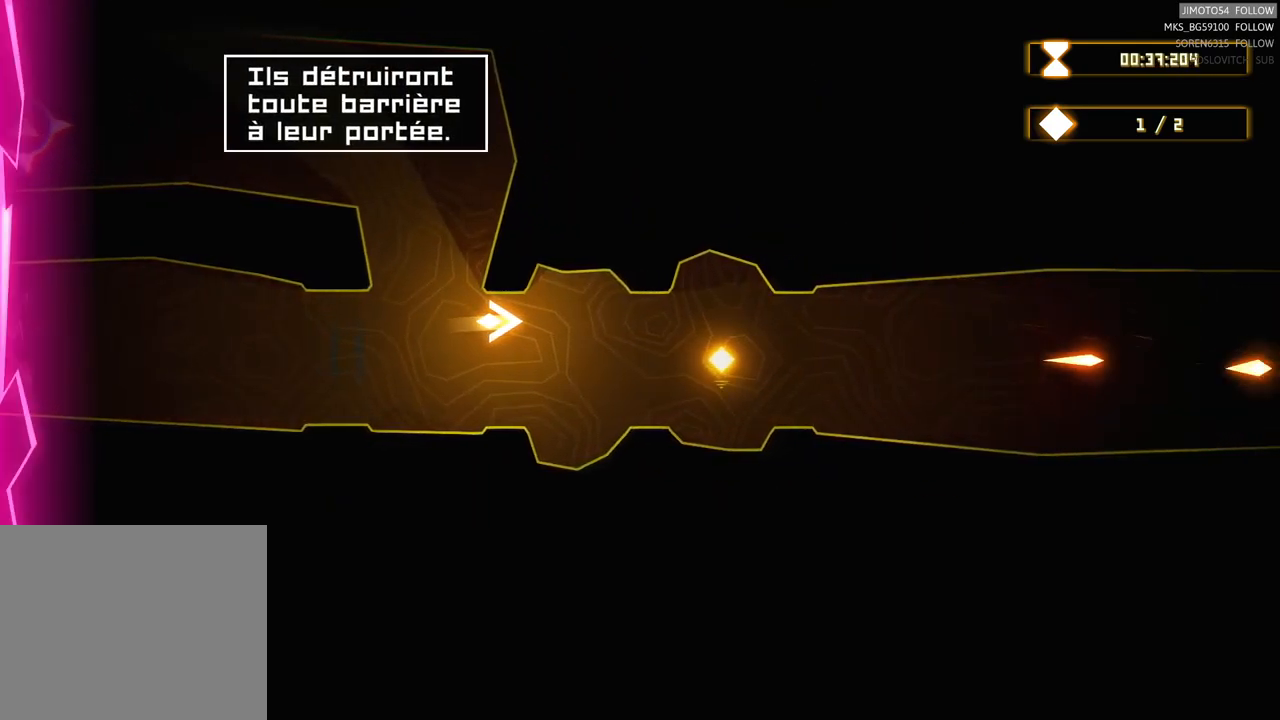
{"buttons": [], "left_stick": "right", "right_stick": "center", "events": []}
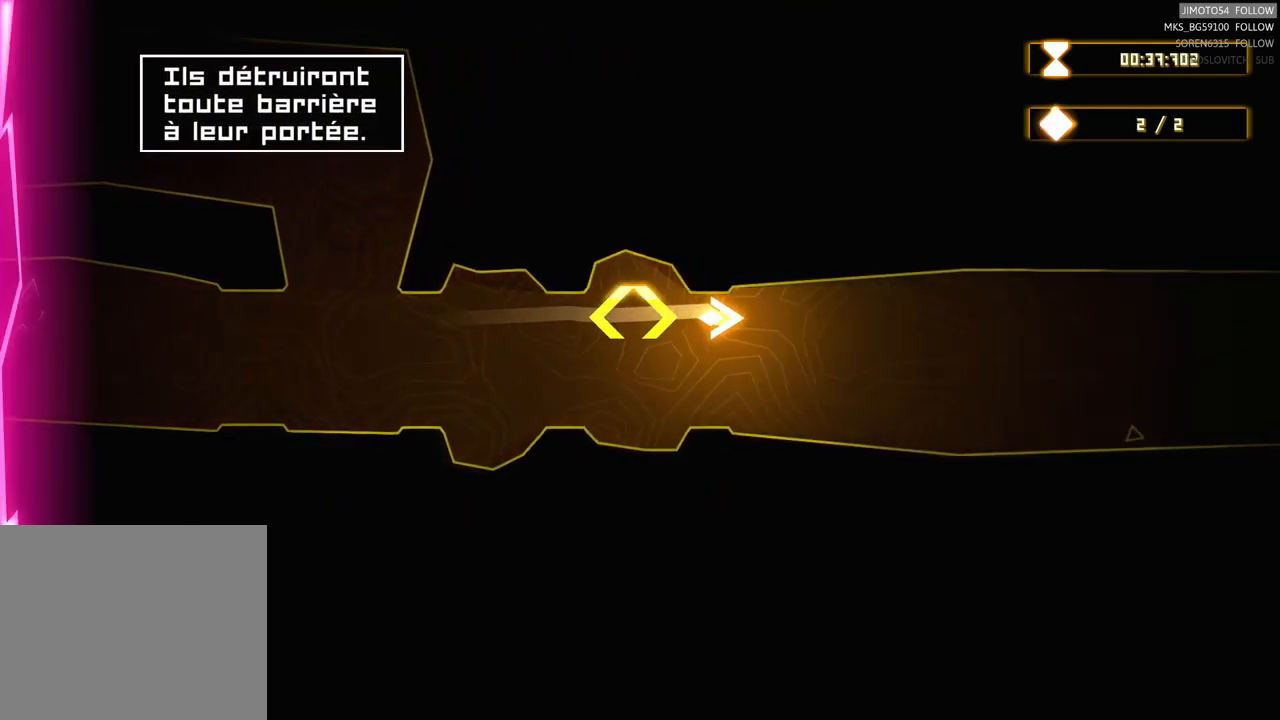
{"buttons": [], "left_stick": "center", "right_stick": "center", "events": [[400, "left_stick", "center"]]}
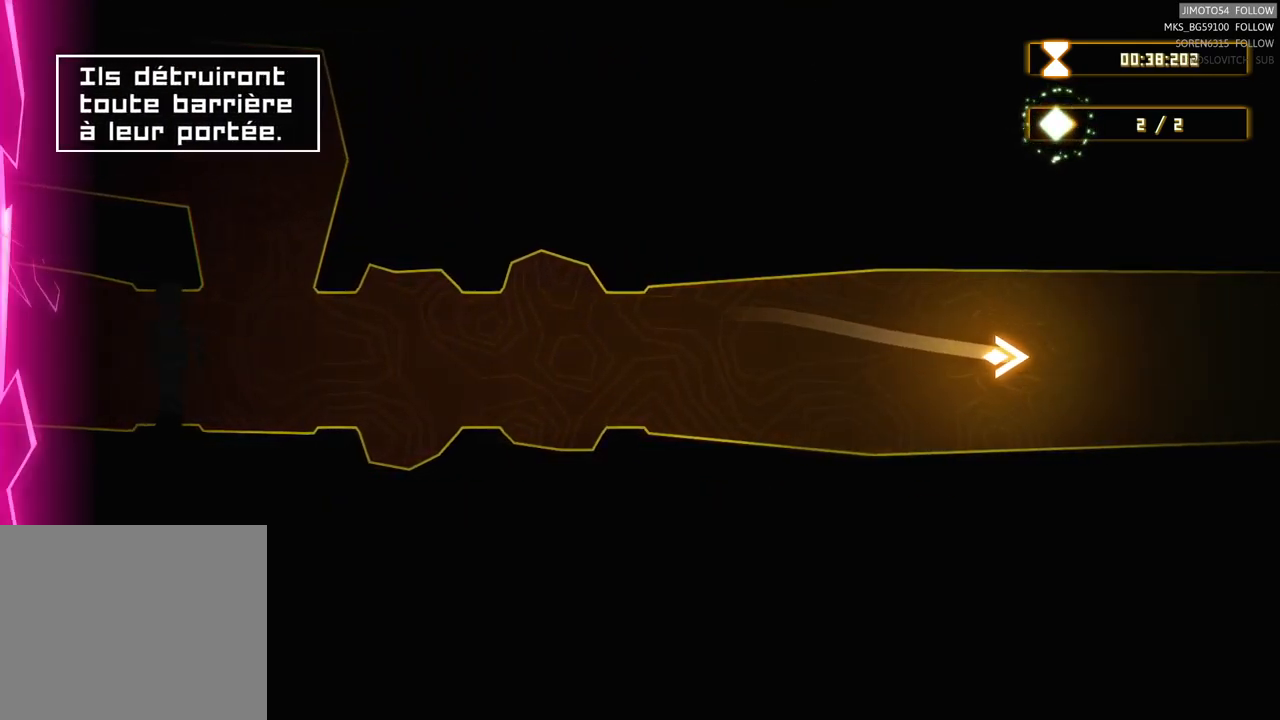
{"buttons": [], "left_stick": "right", "right_stick": "center", "events": [[267, "left_stick", "right"]]}
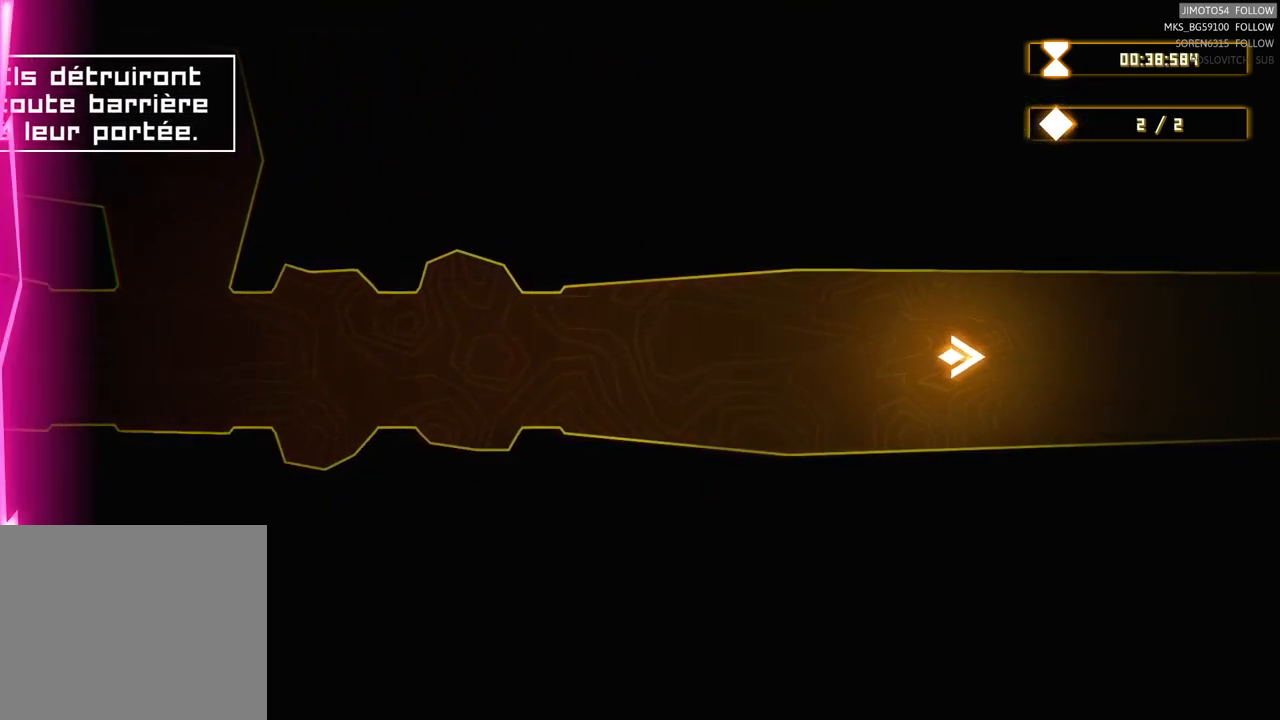
{"buttons": [], "left_stick": "right", "right_stick": "center", "events": []}
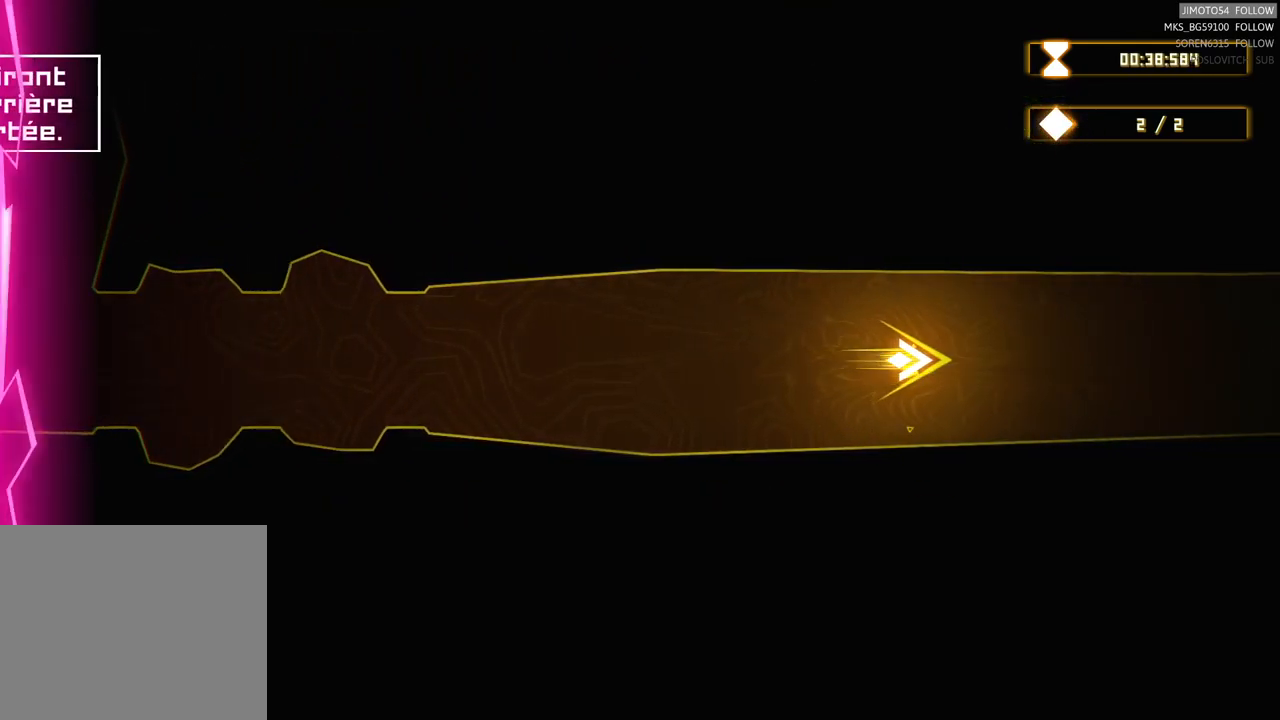
{"buttons": [], "left_stick": "center", "right_stick": "center", "events": [[50, "left_stick", "center"]]}